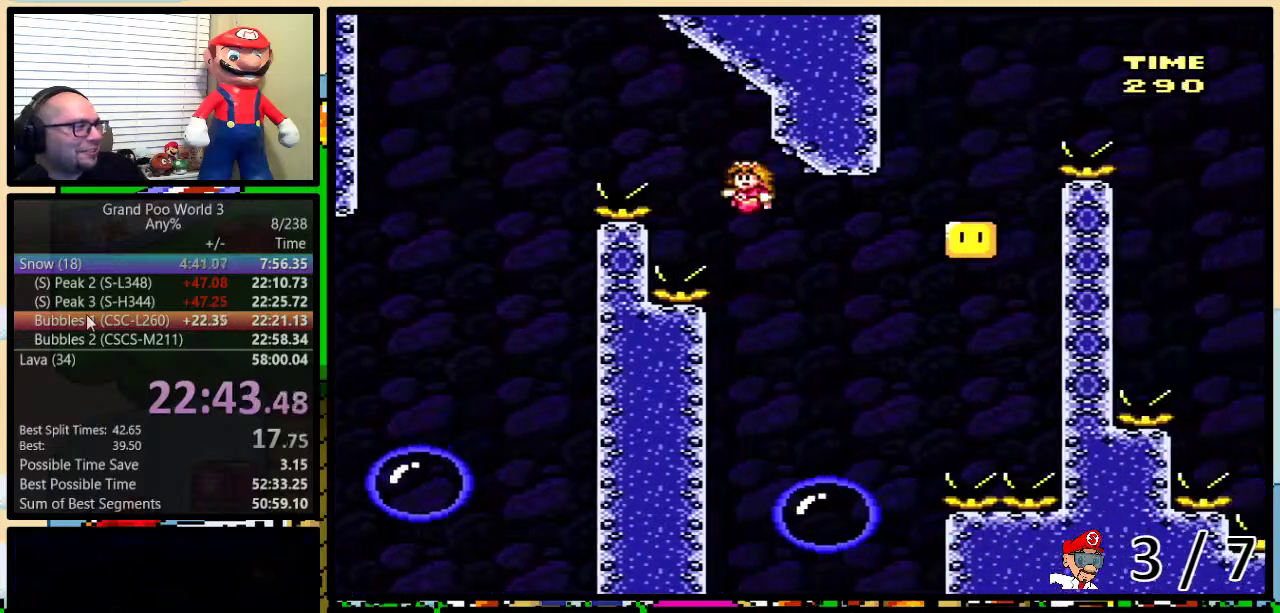
Gameplay with a controller (Nintendo layout); each line is a JSON object with the inputs held at the frame after it. "events" lists button and stick changes between this image and that frame as [ms after this image, input, new state], when the widget could be followed in between. Not read: DPAD_LEFT L3 R3.
{"buttons": ["B", "Y", "DPAD_UP", "DPAD_RIGHT"], "events": [[17, "DPAD_RIGHT", "down"], [50, "B", "up"], [50, "DPAD_UP", "up"], [134, "DPAD_RIGHT", "up"], [201, "DPAD_RIGHT", "down"], [251, "DPAD_UP", "down"], [301, "B", "down"]]}
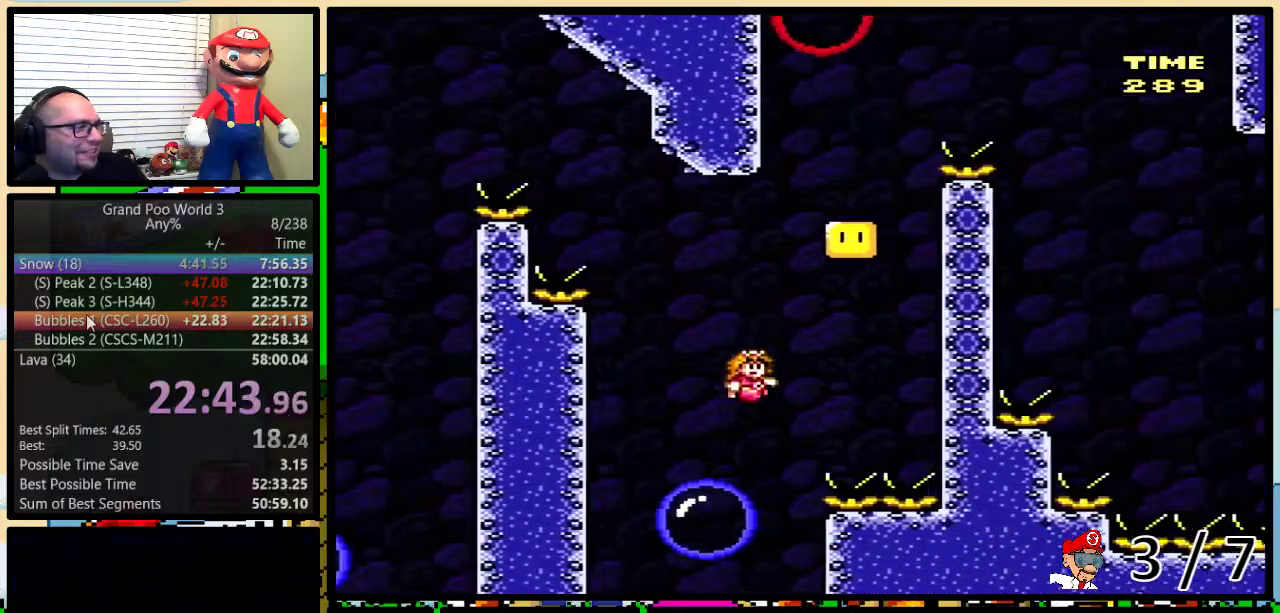
{"buttons": ["Y"], "events": [[17, "DPAD_UP", "up"], [117, "DPAD_RIGHT", "up"], [417, "B", "up"]]}
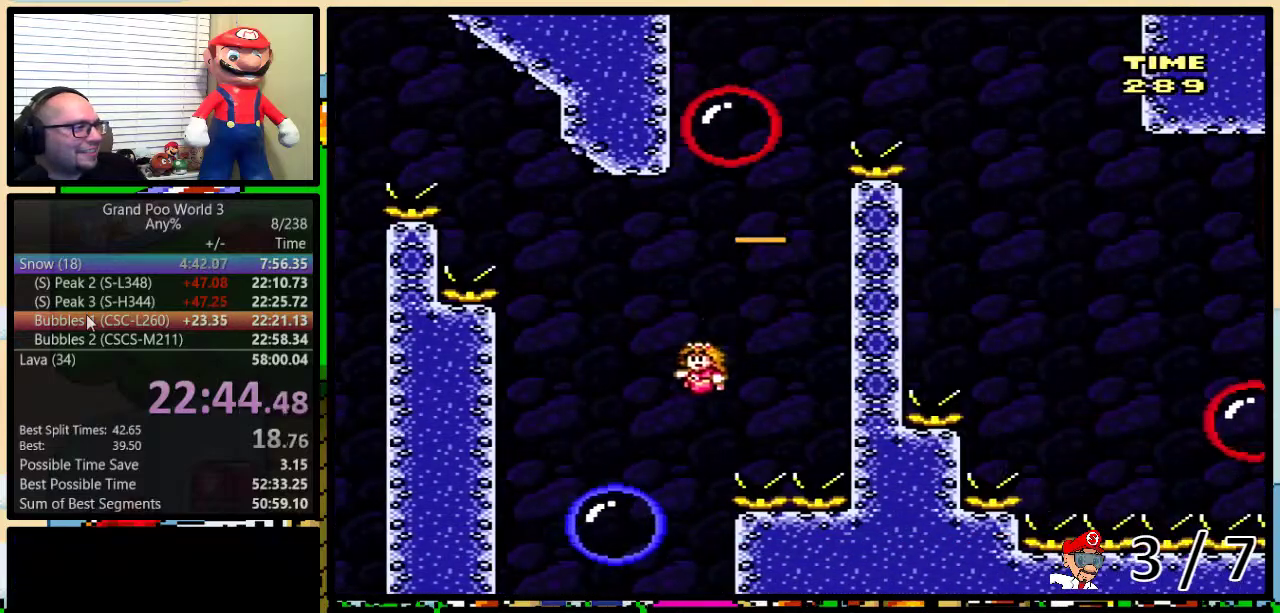
{"buttons": ["B", "Y"], "events": [[50, "B", "down"], [67, "DPAD_UP", "down"], [117, "DPAD_RIGHT", "down"], [117, "DPAD_UP", "up"], [217, "DPAD_RIGHT", "up"], [367, "DPAD_RIGHT", "down"], [401, "DPAD_UP", "down"], [451, "DPAD_UP", "up"], [467, "DPAD_RIGHT", "up"]]}
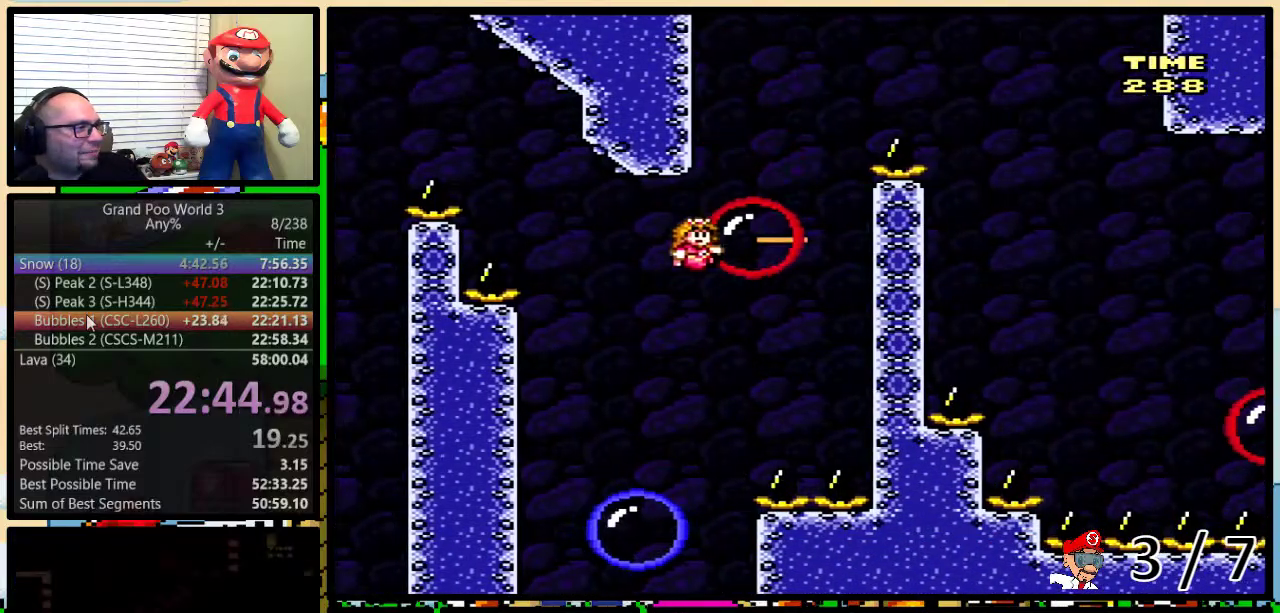
{"buttons": ["Y", "DPAD_UP", "DPAD_RIGHT"], "events": [[100, "B", "up"], [167, "DPAD_RIGHT", "down"], [167, "DPAD_UP", "down"], [183, "B", "down"], [500, "B", "up"]]}
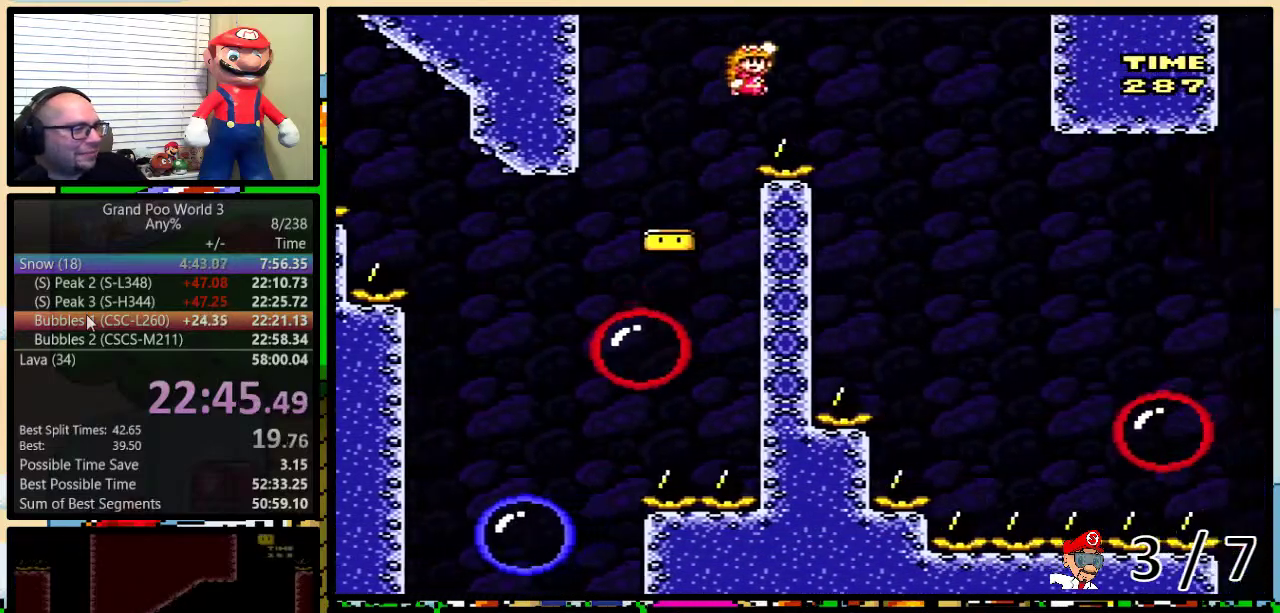
{"buttons": ["B", "Y", "DPAD_UP", "DPAD_RIGHT"], "events": [[217, "B", "down"]]}
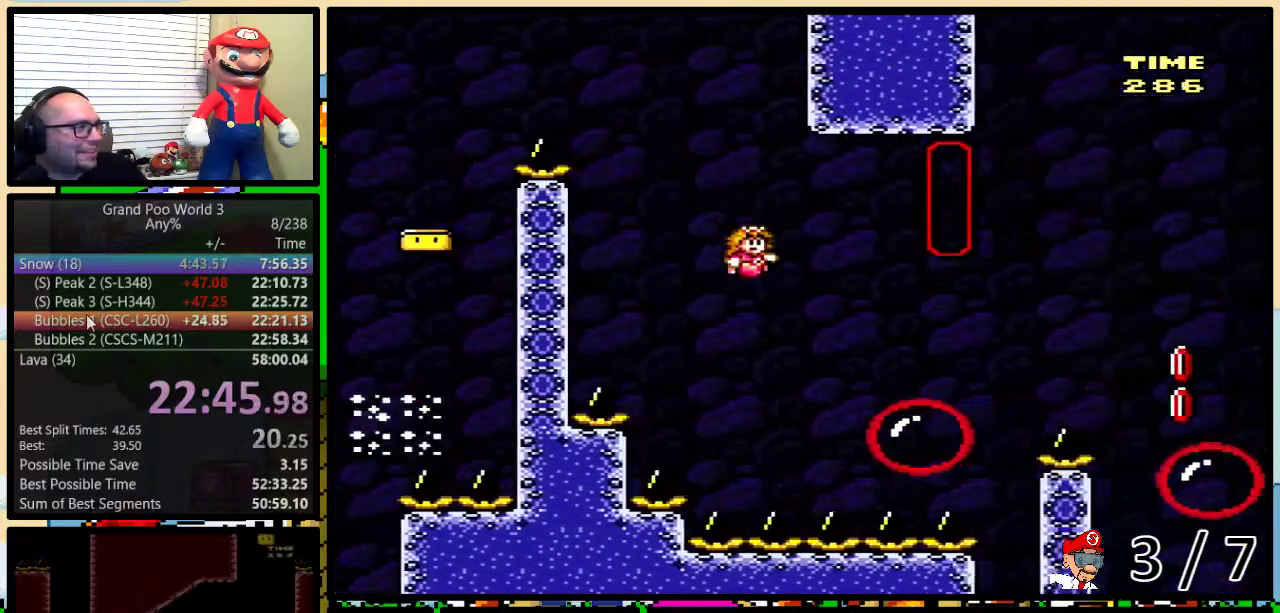
{"buttons": ["Y", "DPAD_UP", "DPAD_RIGHT"], "events": [[50, "B", "up"], [300, "A", "down"], [367, "A", "up"]]}
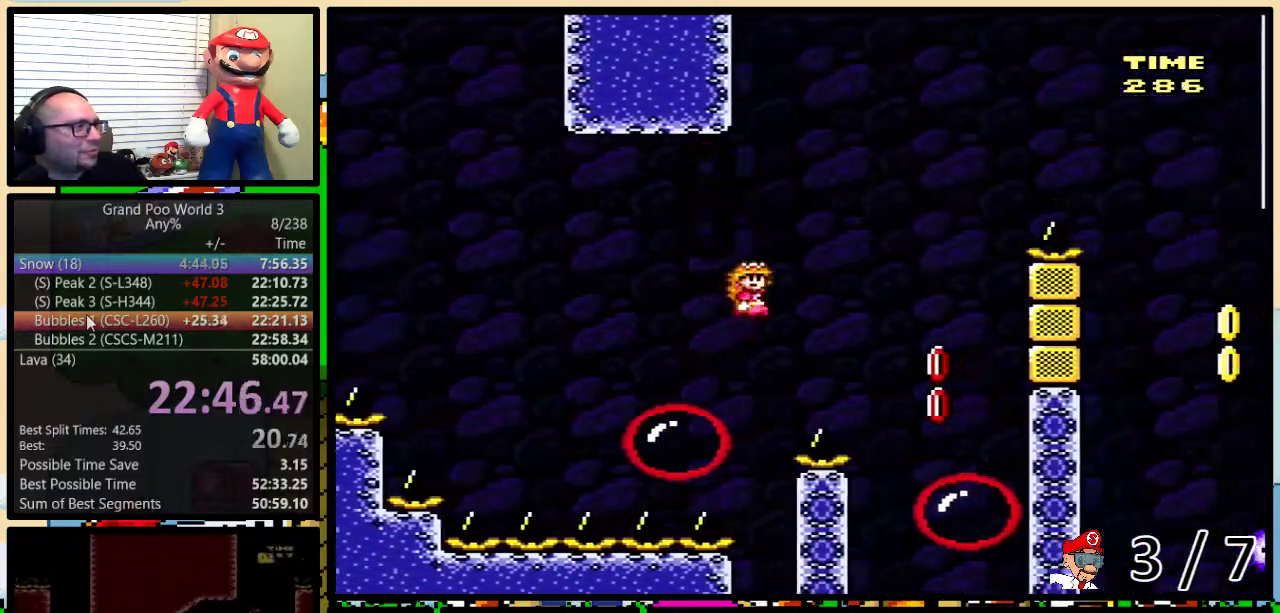
{"buttons": ["B", "Y"], "events": [[251, "DPAD_UP", "up"], [317, "DPAD_RIGHT", "up"], [467, "B", "down"]]}
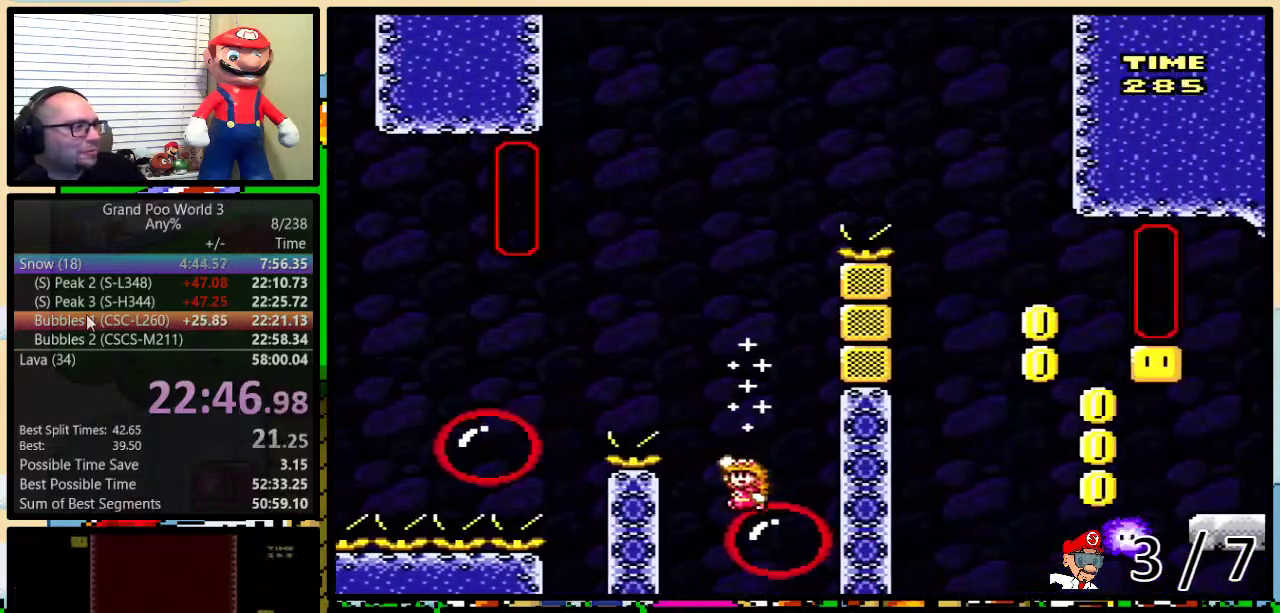
{"buttons": ["B", "Y", "DPAD_UP", "DPAD_RIGHT"], "events": [[250, "B", "up"], [300, "B", "down"], [467, "DPAD_UP", "down"], [500, "DPAD_RIGHT", "down"]]}
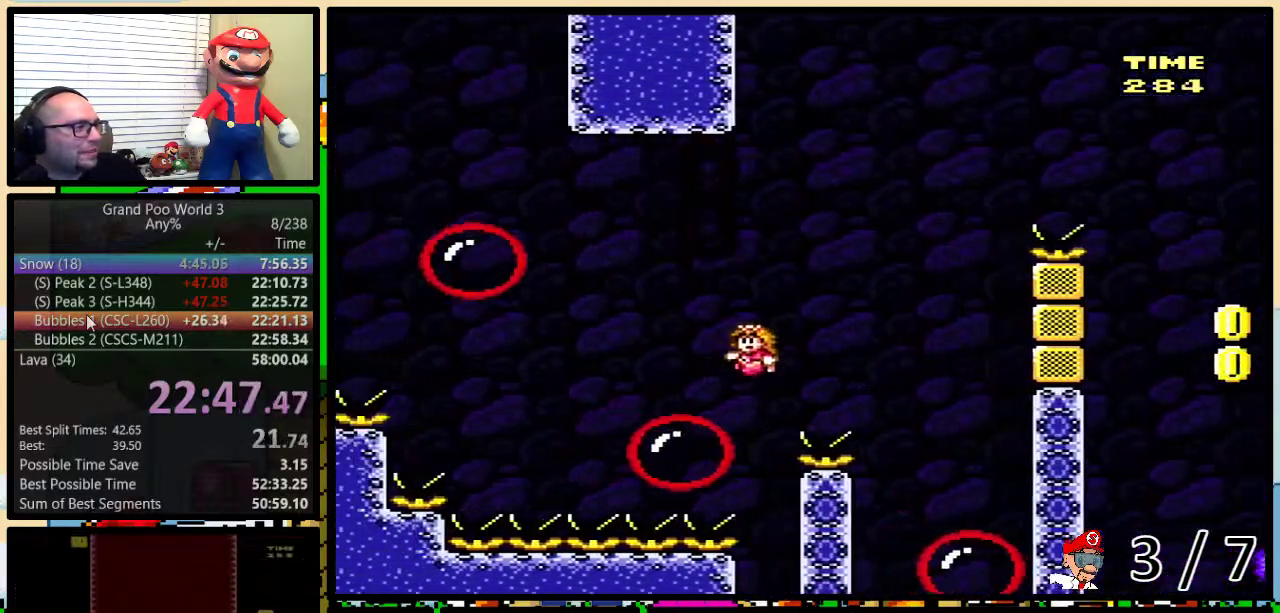
{"buttons": ["Y", "DPAD_UP", "DPAD_RIGHT"], "events": [[34, "B", "up"], [67, "DPAD_UP", "up"], [117, "DPAD_RIGHT", "up"], [467, "DPAD_RIGHT", "down"], [501, "DPAD_UP", "down"]]}
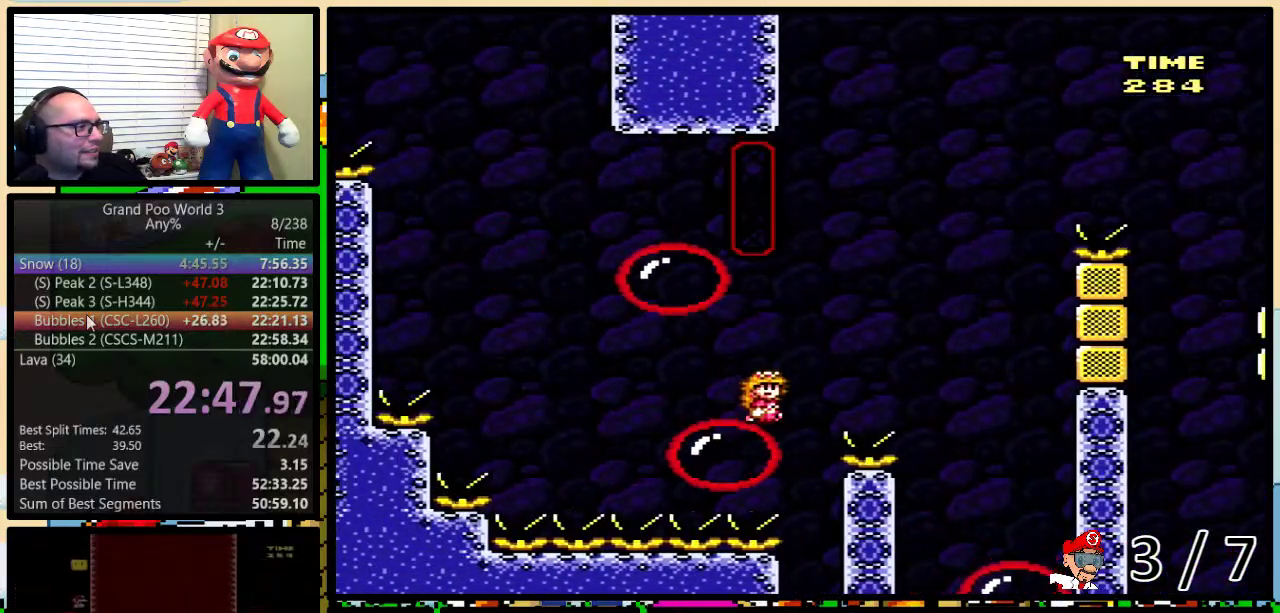
{"buttons": ["Y", "DPAD_RIGHT"], "events": [[67, "B", "down"], [100, "DPAD_UP", "up"], [117, "DPAD_RIGHT", "up"], [350, "DPAD_RIGHT", "down"], [350, "DPAD_UP", "down"], [400, "B", "up"], [450, "DPAD_UP", "up"]]}
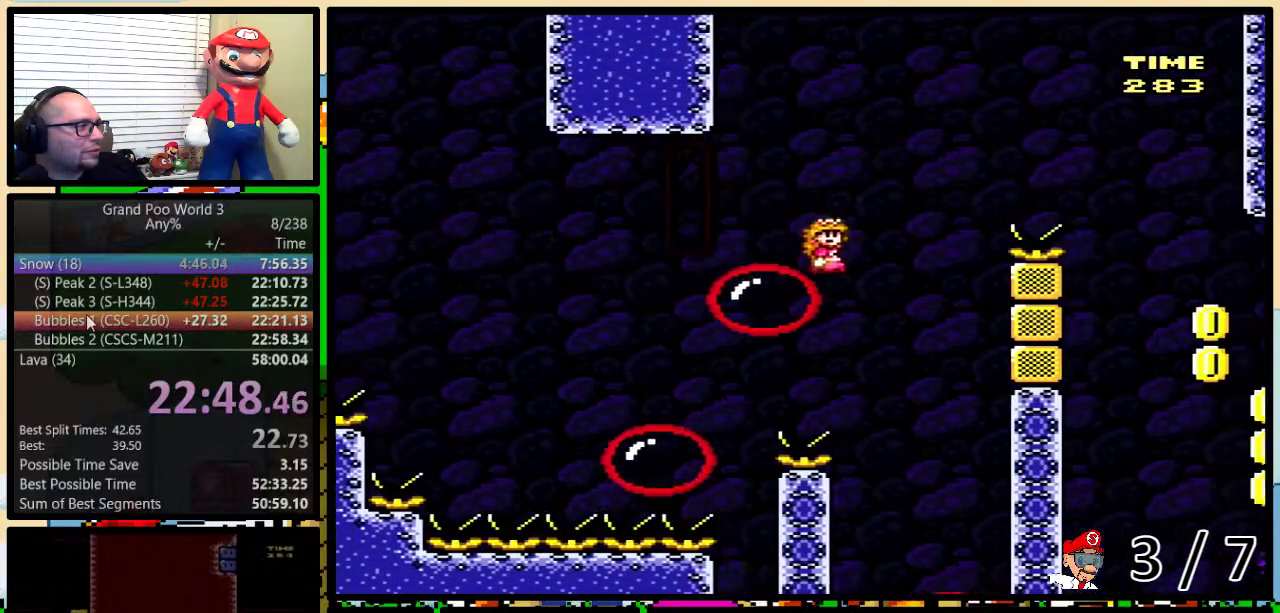
{"buttons": ["Y", "DPAD_UP", "DPAD_RIGHT"], "events": [[17, "A", "down"], [17, "DPAD_UP", "down"], [167, "A", "up"], [234, "A", "down"], [351, "A", "up"]]}
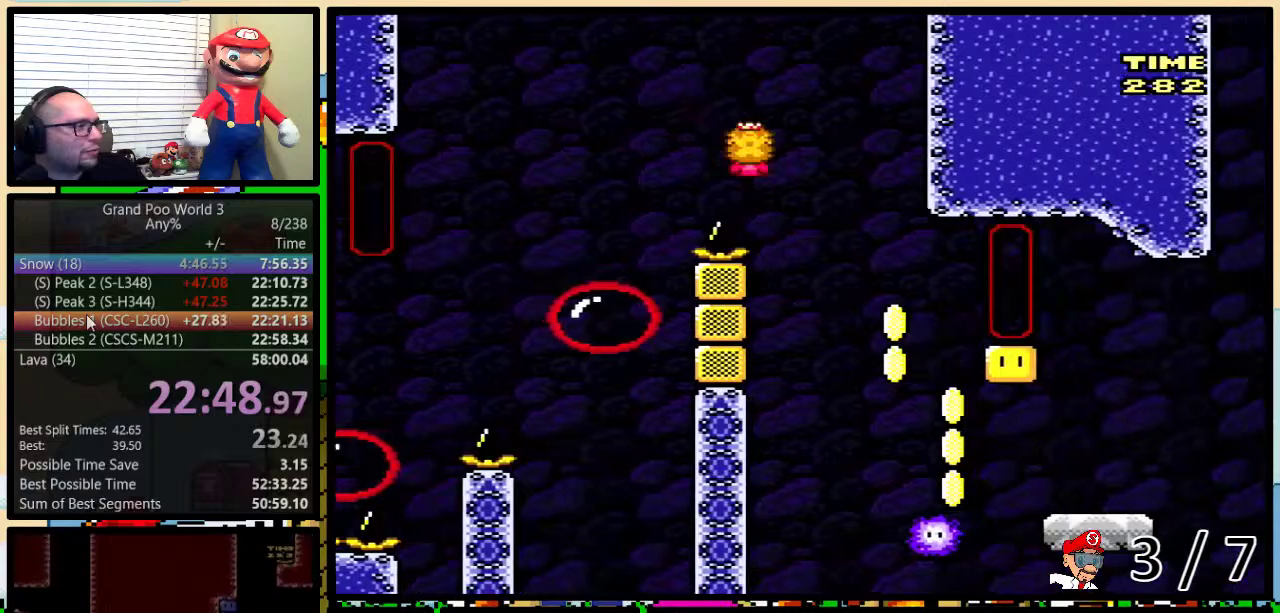
{"buttons": ["B", "Y"], "events": [[133, "DPAD_UP", "up"], [384, "DPAD_RIGHT", "up"], [450, "B", "down"]]}
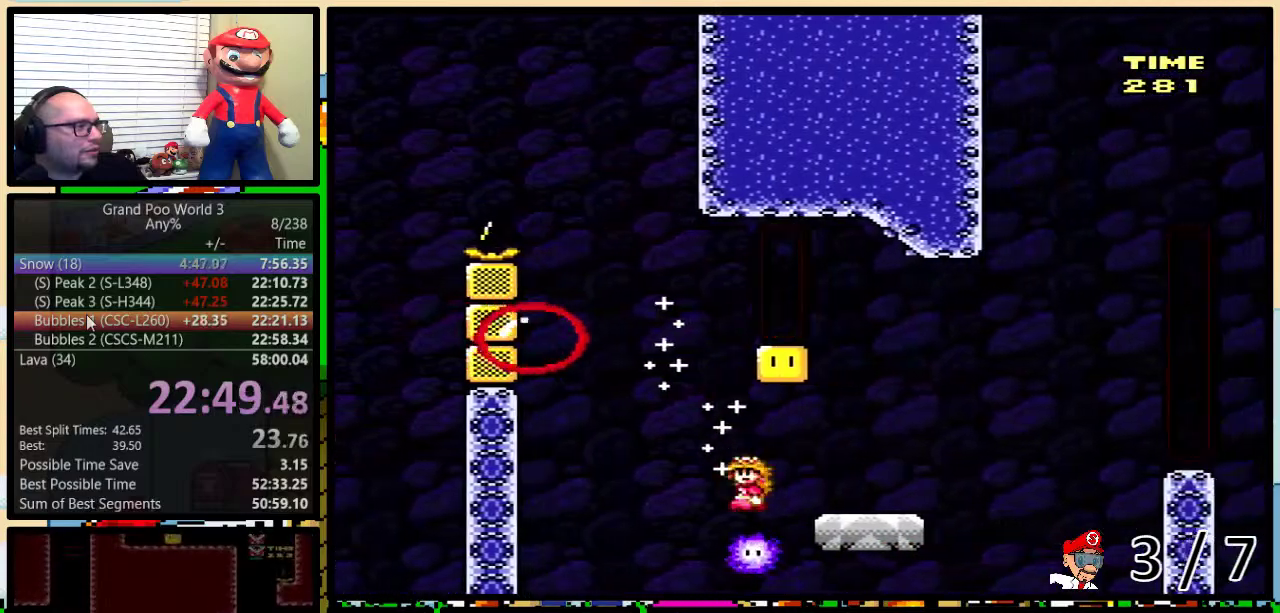
{"buttons": ["Y", "DPAD_UP", "DPAD_RIGHT"], "events": [[17, "DPAD_RIGHT", "down"], [100, "DPAD_UP", "down"], [401, "B", "up"]]}
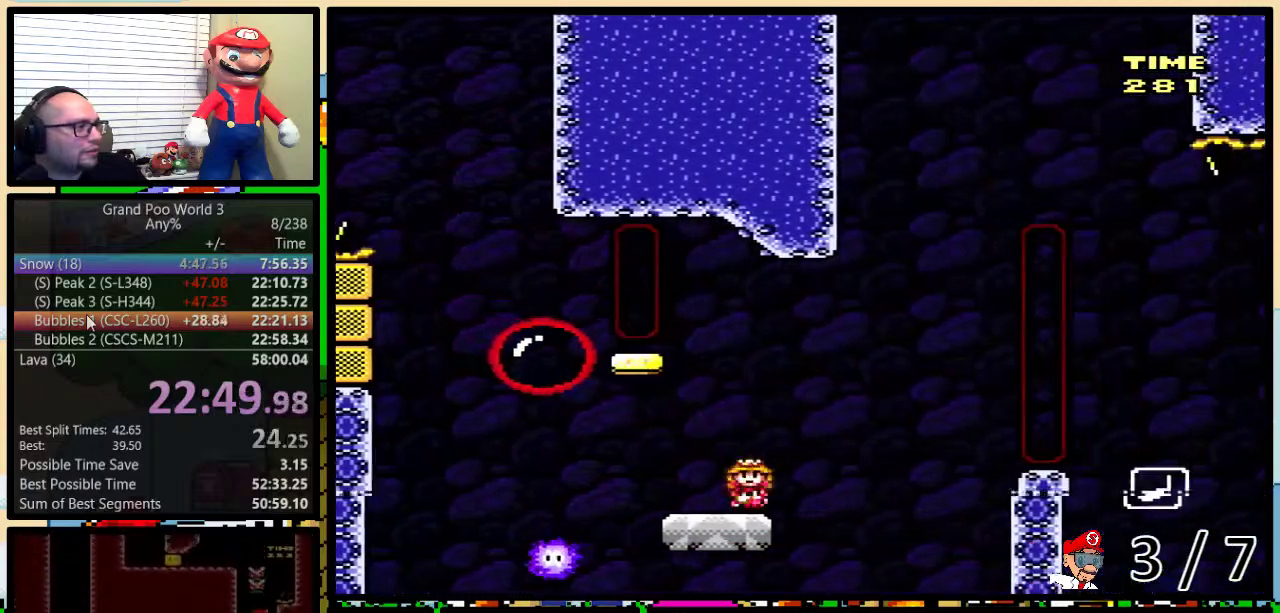
{"buttons": ["Y"], "events": [[67, "B", "down"], [133, "DPAD_UP", "up"], [150, "DPAD_RIGHT", "up"], [317, "B", "up"]]}
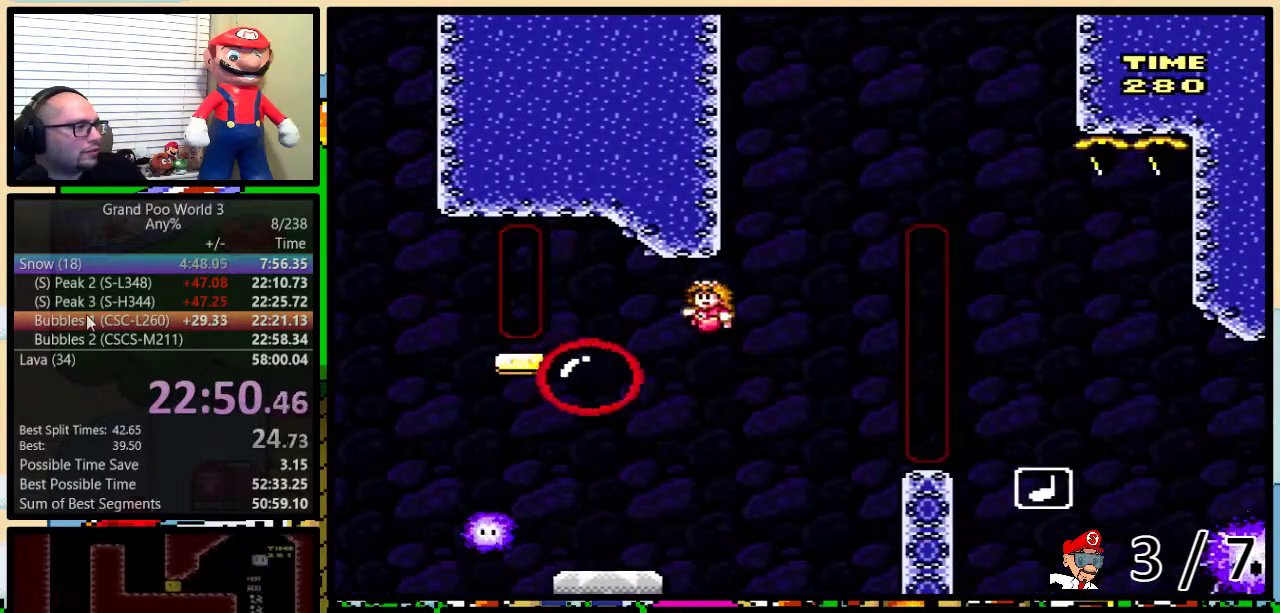
{"buttons": ["A", "Y"], "events": [[100, "DPAD_RIGHT", "down"], [134, "B", "down"], [217, "DPAD_UP", "down"], [267, "B", "up"], [467, "A", "down"], [501, "DPAD_RIGHT", "up"], [501, "DPAD_UP", "up"]]}
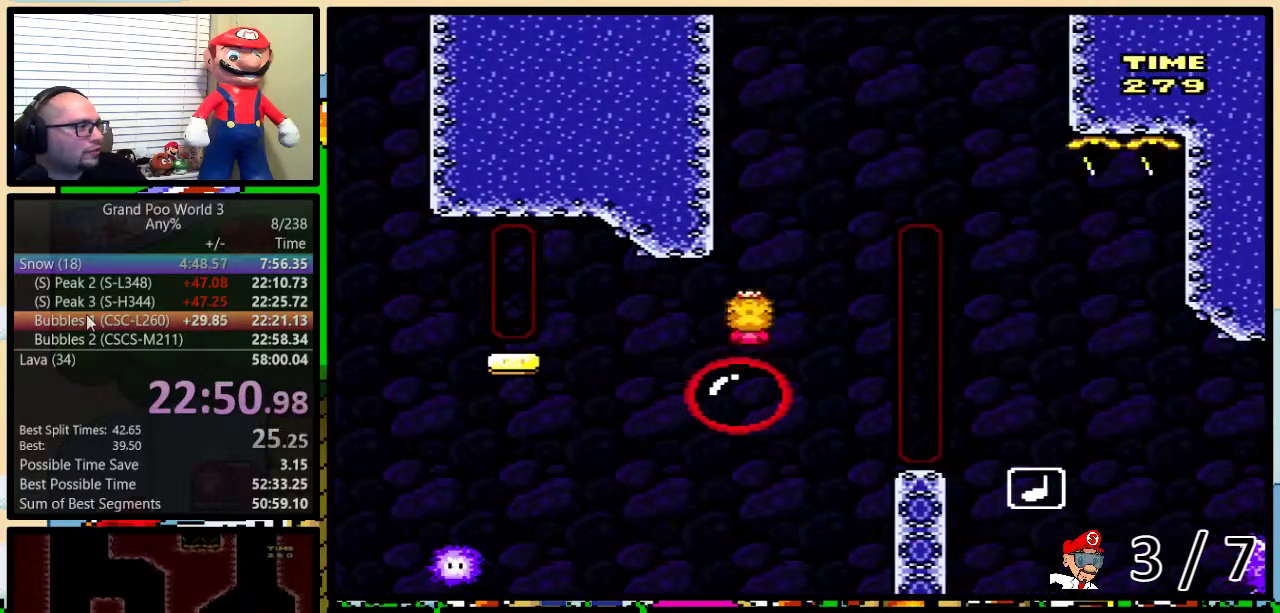
{"buttons": ["A", "Y", "DPAD_RIGHT"], "events": [[117, "DPAD_RIGHT", "down"]]}
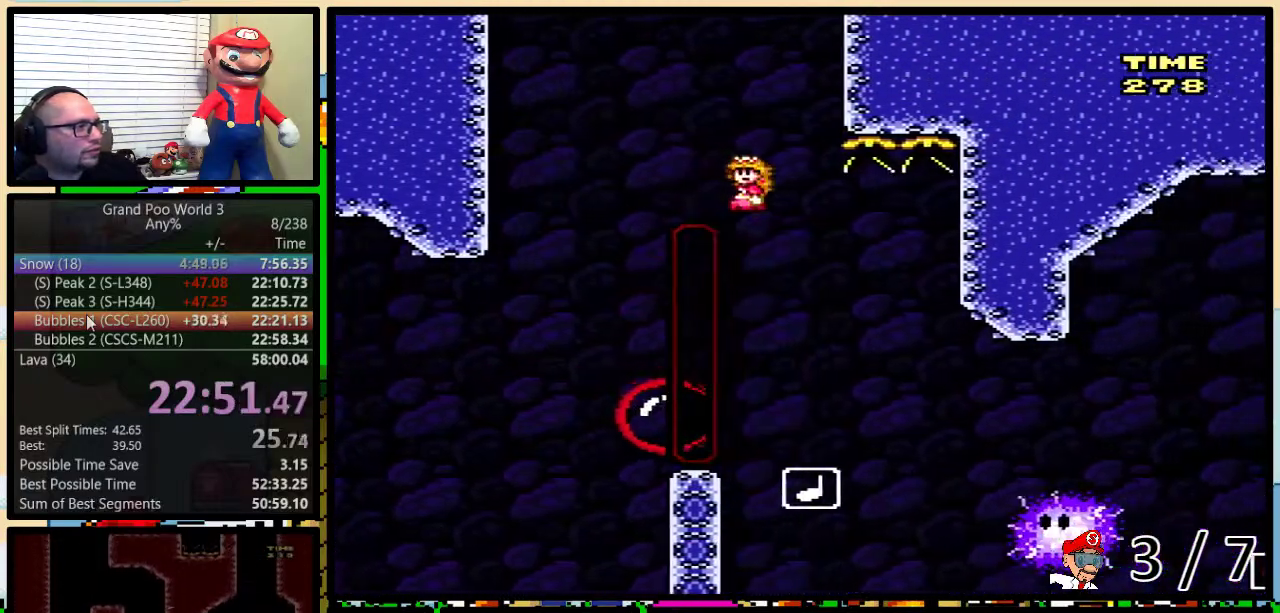
{"buttons": ["A", "Y", "DPAD_UP", "DPAD_RIGHT"], "events": [[367, "DPAD_UP", "down"]]}
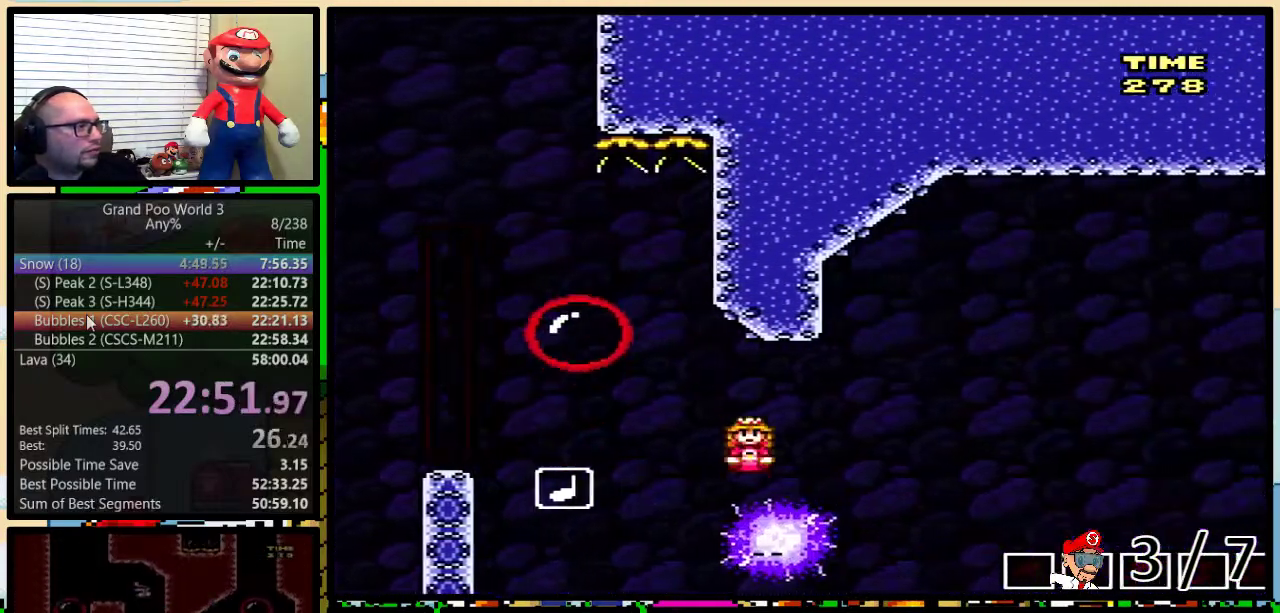
{"buttons": ["A", "Y", "DPAD_UP", "DPAD_RIGHT"], "events": []}
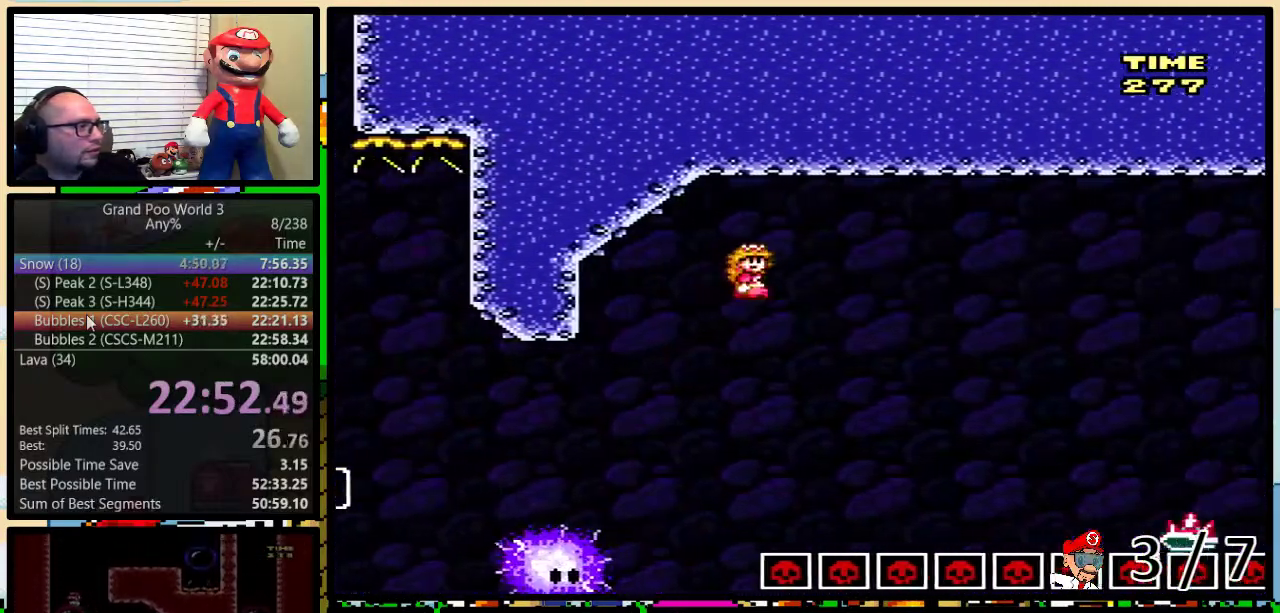
{"buttons": ["B", "Y", "DPAD_RIGHT"], "events": [[34, "A", "up"], [34, "DPAD_UP", "up"], [251, "DPAD_UP", "down"], [367, "B", "down"], [501, "DPAD_UP", "up"]]}
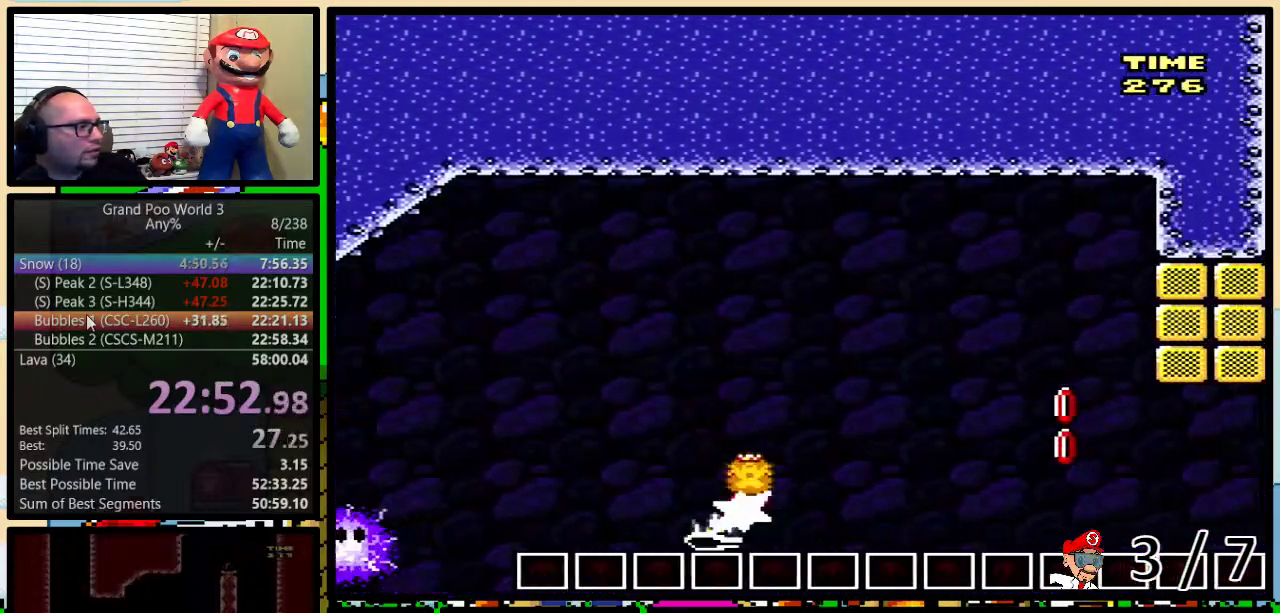
{"buttons": ["Y"], "events": [[300, "DPAD_DOWN", "down"], [350, "DPAD_DOWN", "up"], [350, "DPAD_RIGHT", "up"], [367, "B", "up"]]}
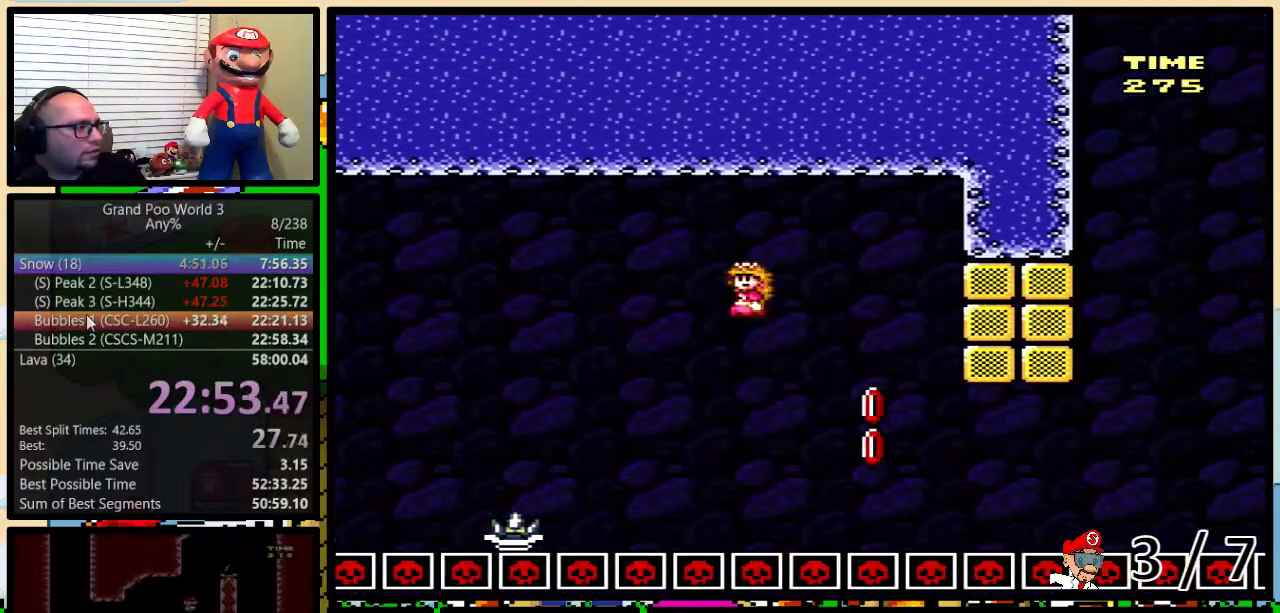
{"buttons": ["B", "Y", "DPAD_UP", "DPAD_RIGHT"], "events": [[367, "DPAD_RIGHT", "down"], [401, "B", "down"], [417, "DPAD_UP", "down"]]}
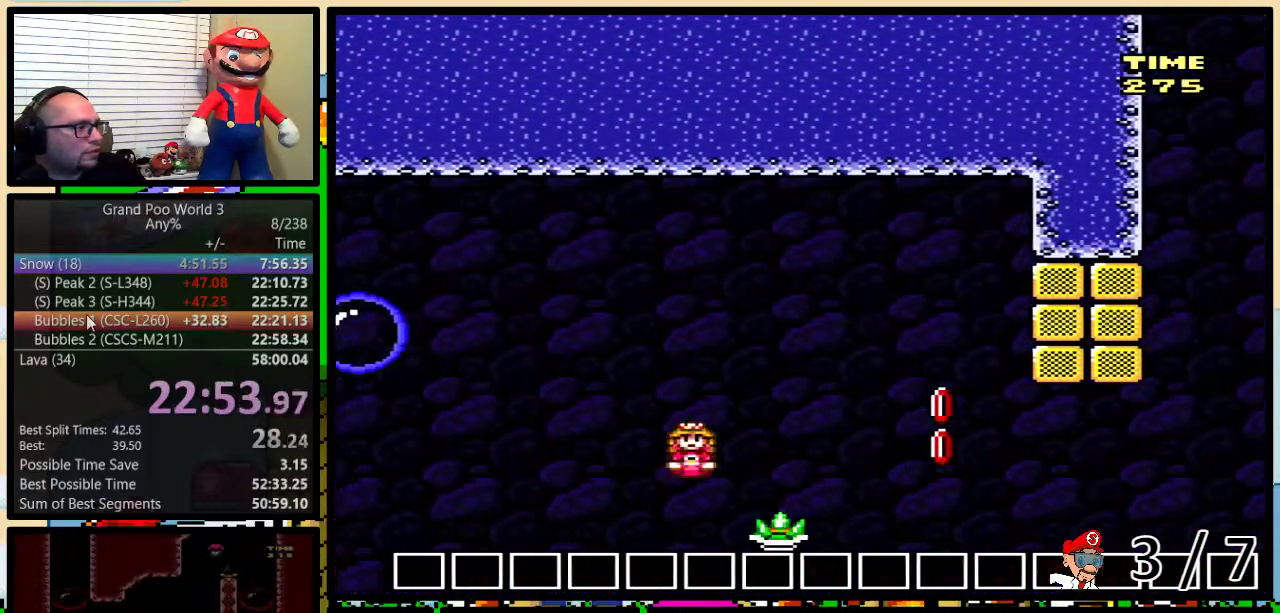
{"buttons": ["B", "Y", "DPAD_RIGHT"], "events": [[467, "DPAD_UP", "up"]]}
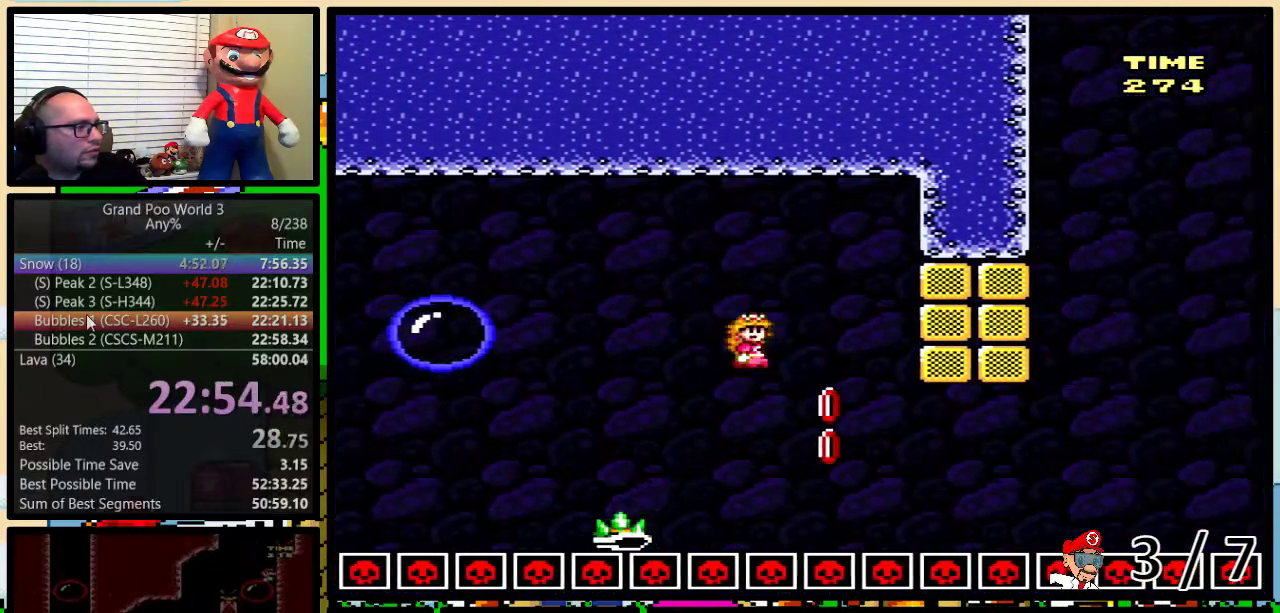
{"buttons": ["B", "Y"], "events": [[34, "DPAD_RIGHT", "up"]]}
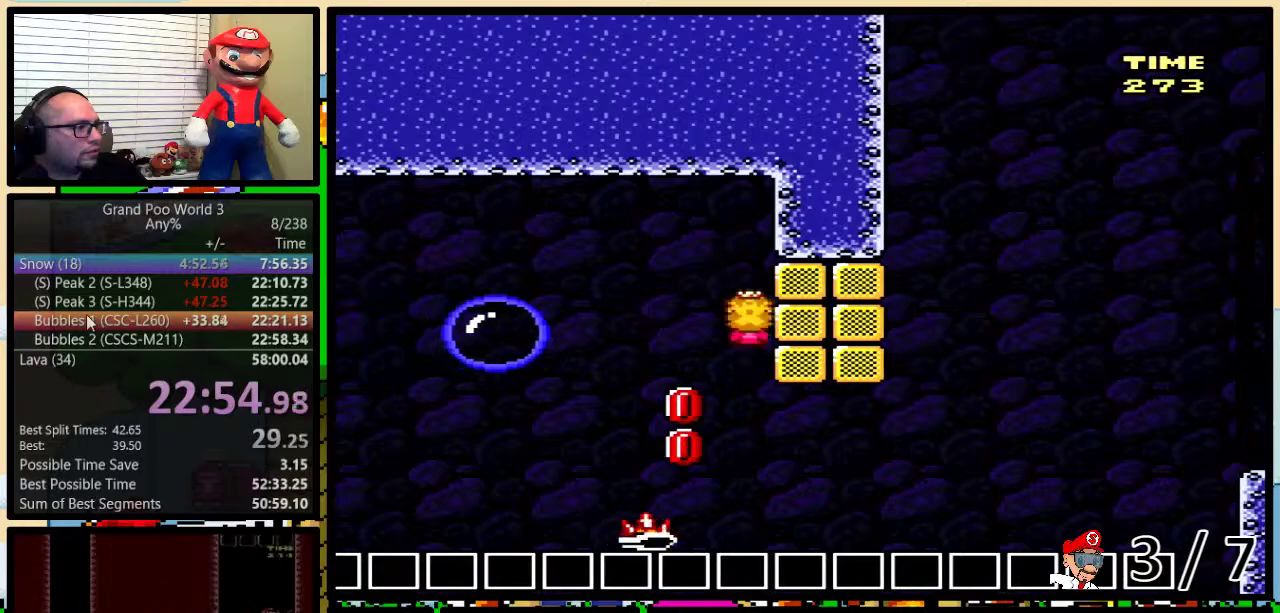
{"buttons": ["Y"], "events": [[100, "B", "up"], [100, "DPAD_RIGHT", "down"], [117, "DPAD_UP", "down"], [283, "DPAD_UP", "up"], [317, "DPAD_RIGHT", "up"]]}
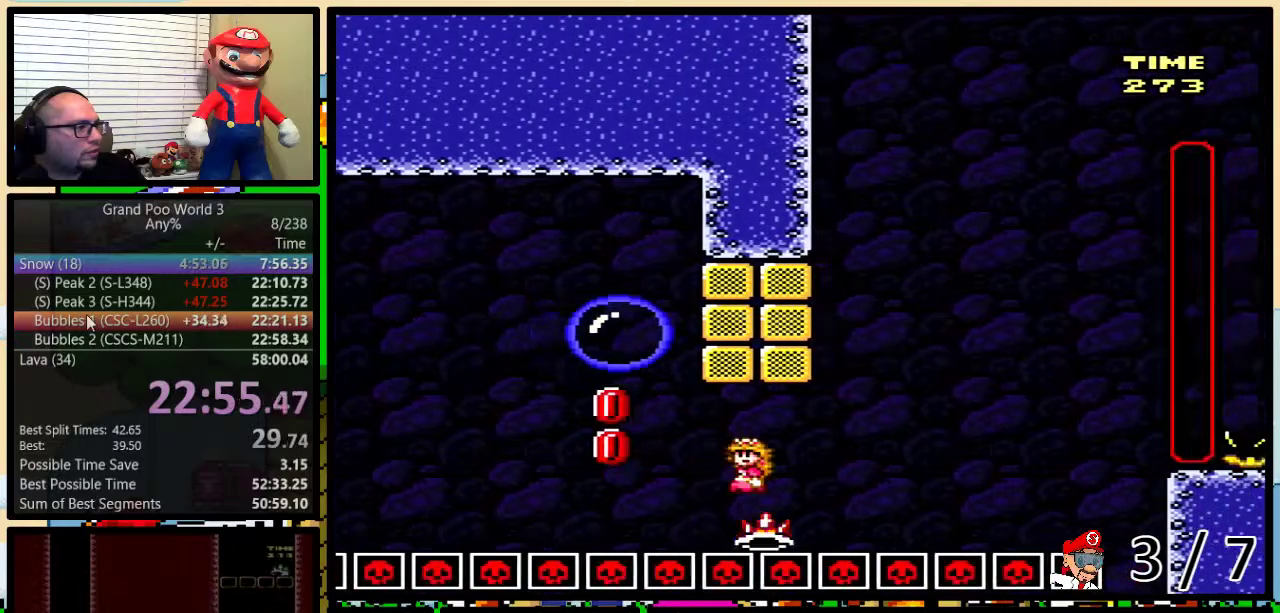
{"buttons": ["B", "Y"], "events": [[284, "B", "down"]]}
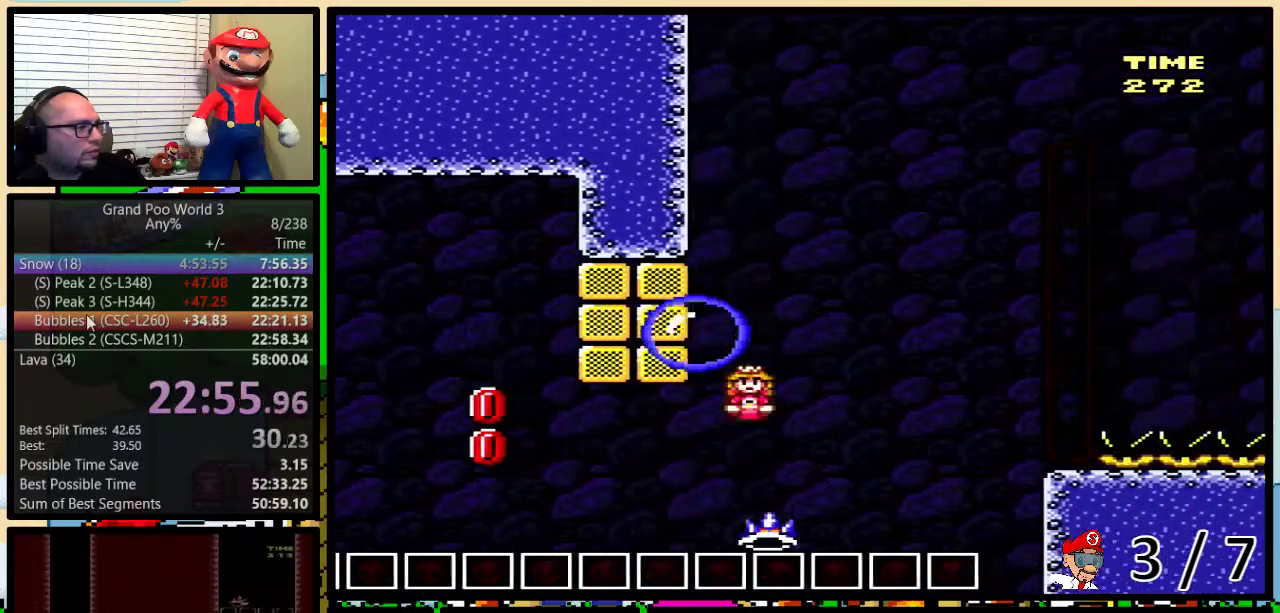
{"buttons": ["B", "Y", "DPAD_UP", "DPAD_RIGHT"], "events": [[100, "DPAD_RIGHT", "down"], [167, "DPAD_RIGHT", "up"], [217, "DPAD_RIGHT", "down"], [217, "DPAD_UP", "down"]]}
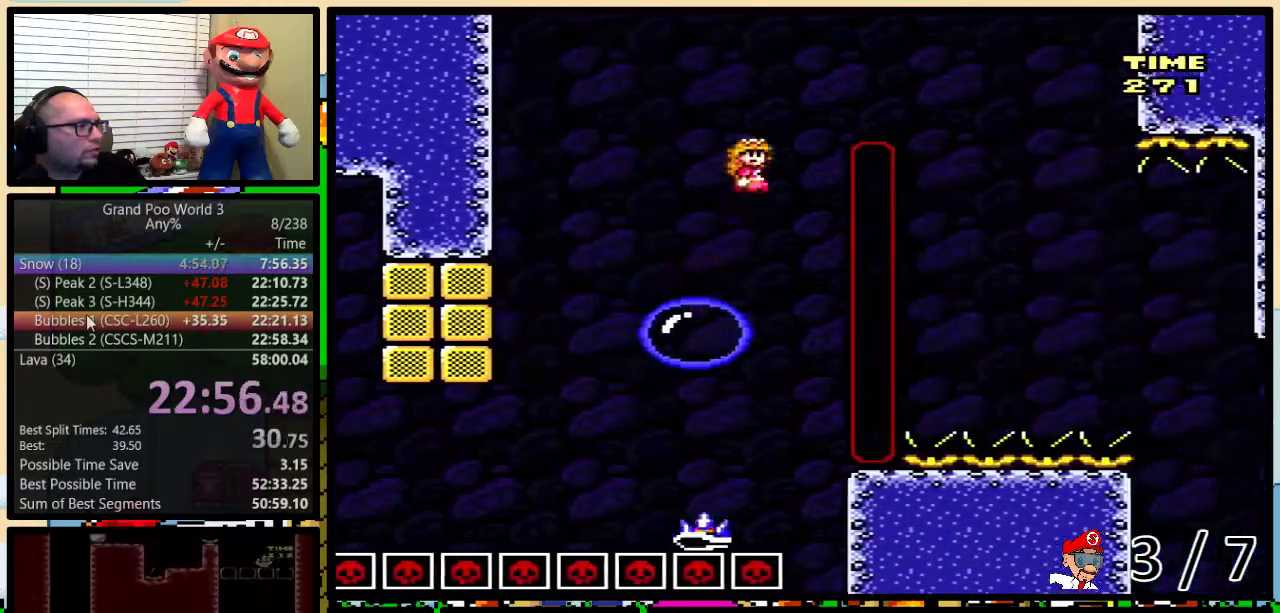
{"buttons": ["B", "Y", "DPAD_UP", "DPAD_RIGHT"], "events": [[267, "B", "up"], [451, "B", "down"]]}
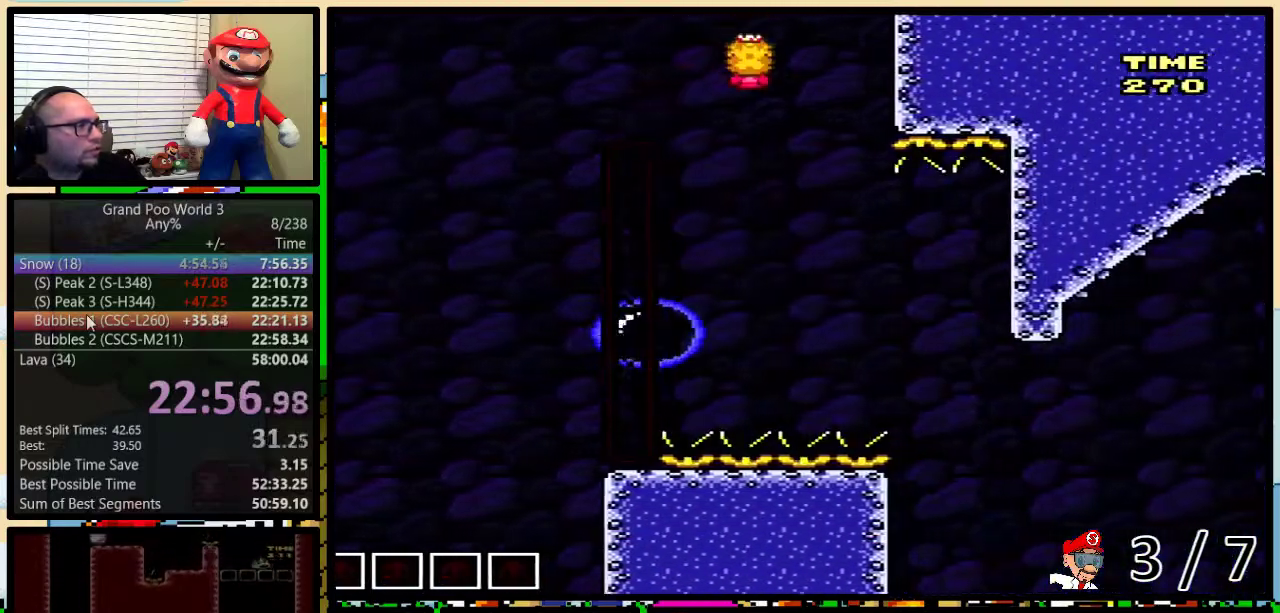
{"buttons": ["B", "Y", "DPAD_UP", "DPAD_RIGHT"], "events": []}
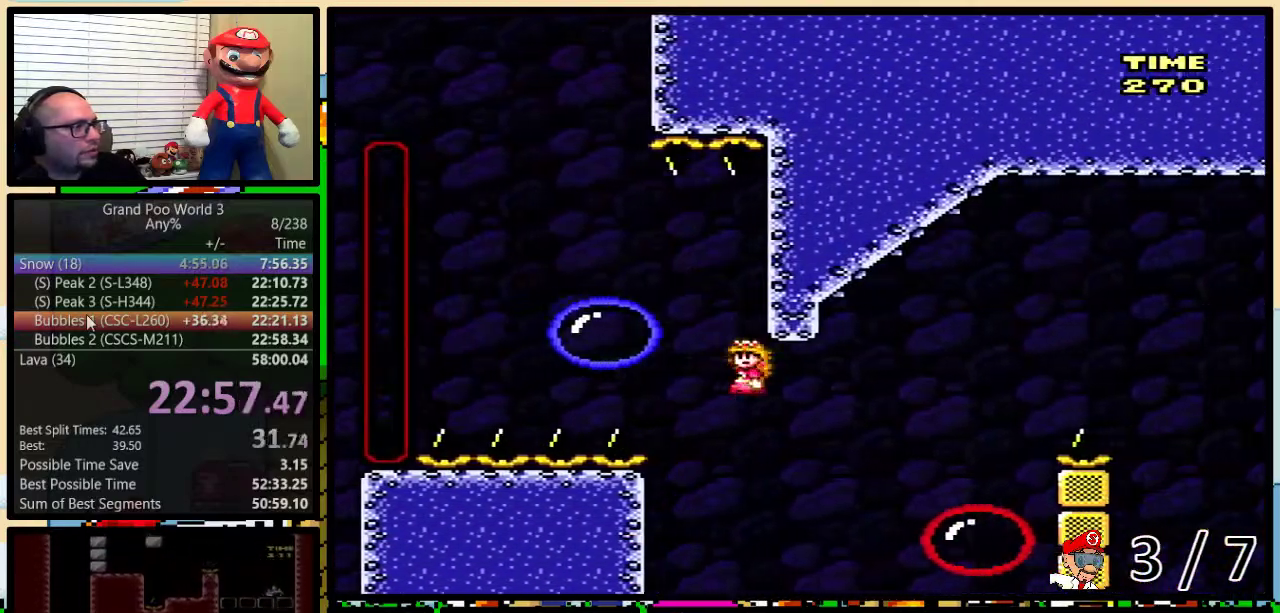
{"buttons": ["Y", "DPAD_UP", "DPAD_RIGHT"], "events": [[484, "B", "up"]]}
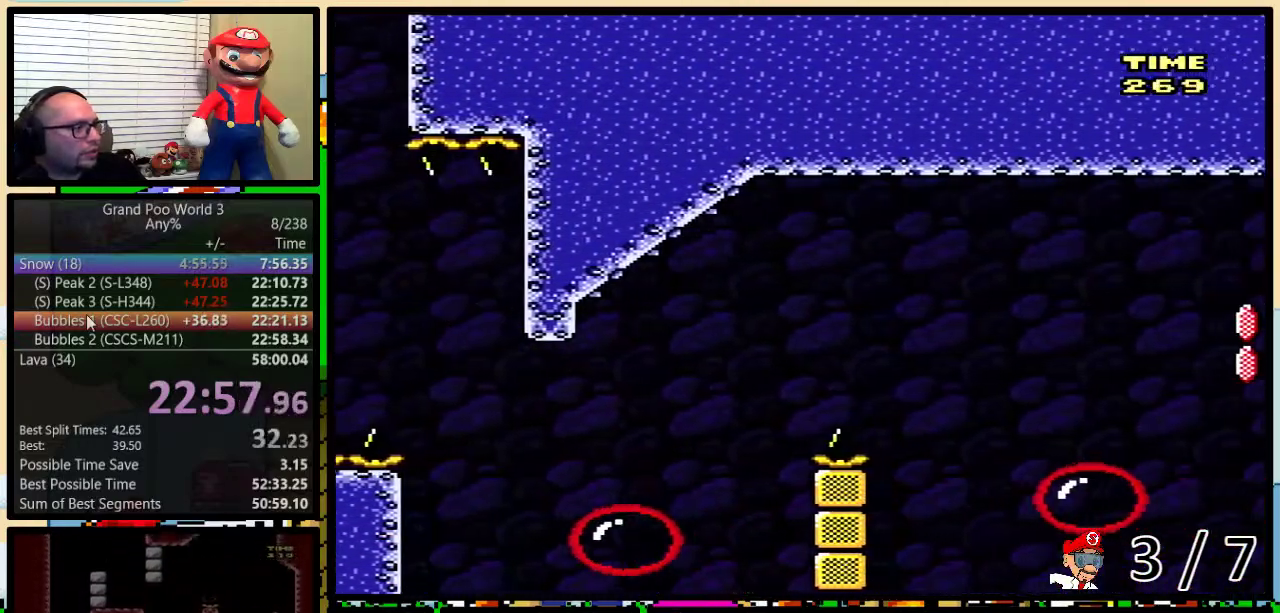
{"buttons": ["Y"], "events": [[100, "DPAD_RIGHT", "up"], [100, "DPAD_UP", "up"]]}